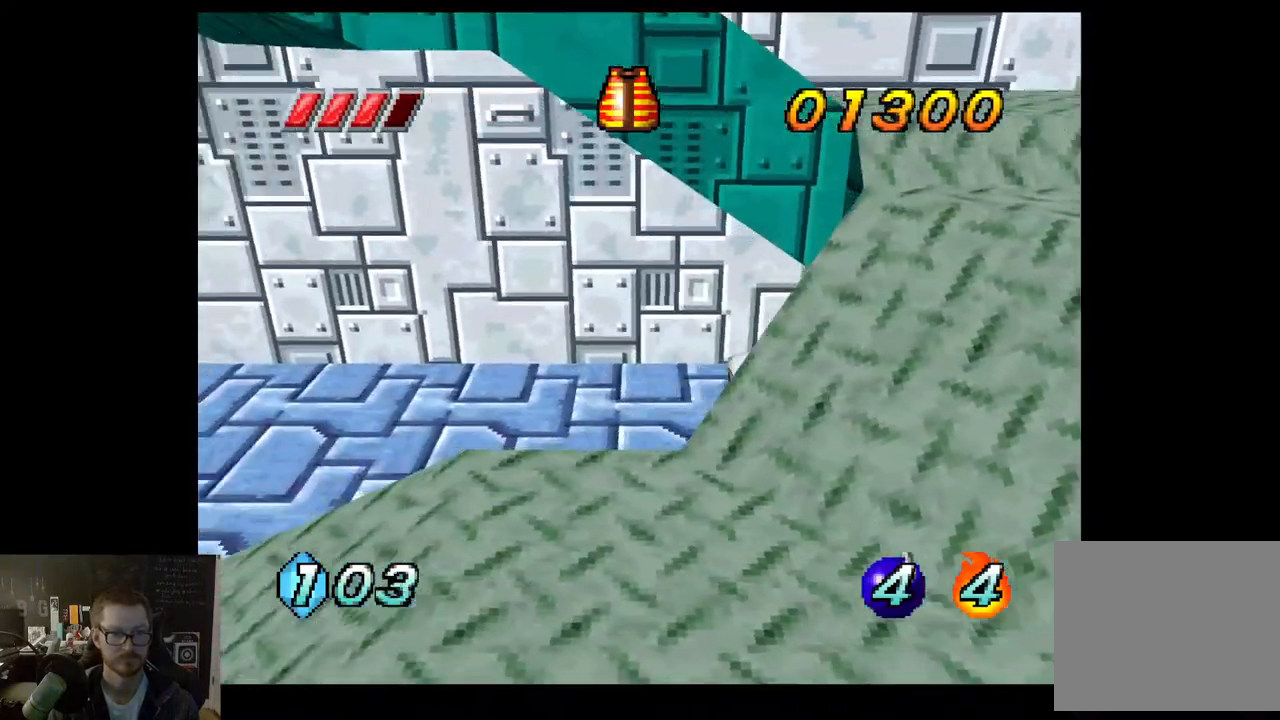
Gameplay with a controller (Xbox layout); each line is a JSON object with the inputs held at the frame after it. "events" lists button and stick changes between this image and that frame as [ms after this image, input, new state], when the widget could be followed in between.
{"buttons": [], "left_stick": "down-left", "right_stick": "center", "events": [[50, "left_stick", "up"], [267, "left_stick", "up-left"], [483, "left_stick", "down-left"]]}
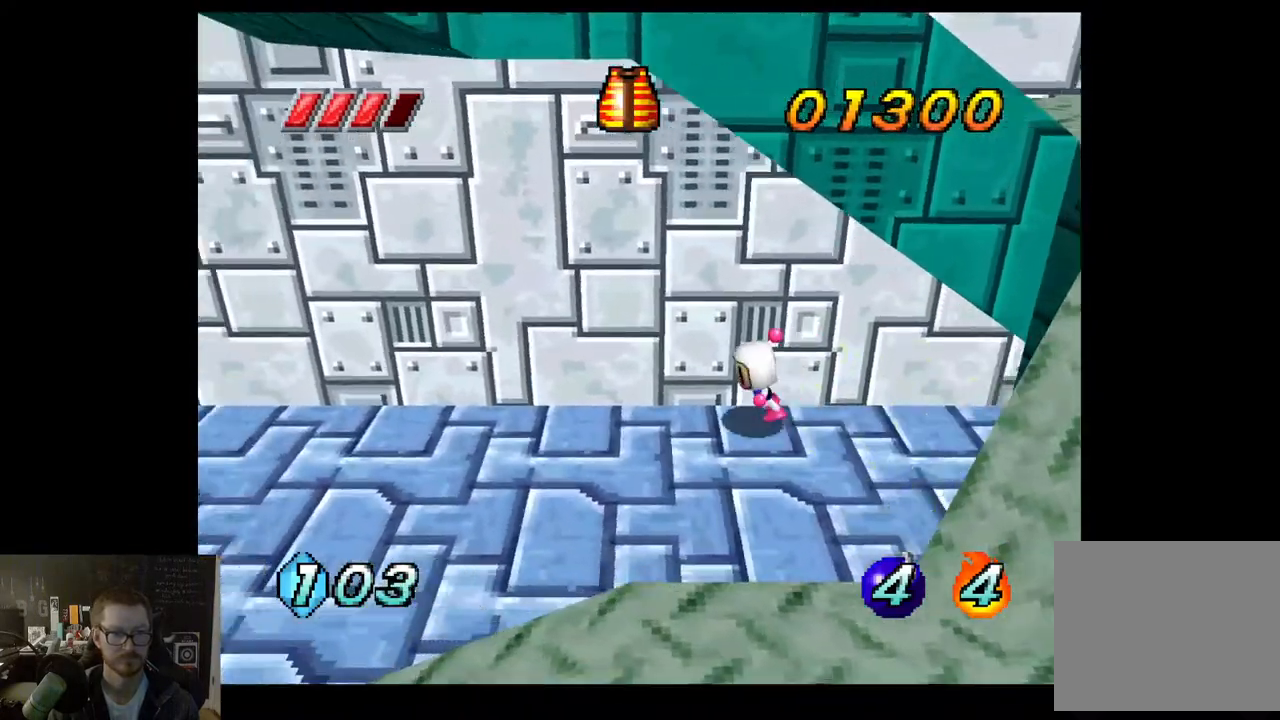
{"buttons": [], "left_stick": "right", "right_stick": "center", "events": [[67, "left_stick", "down"], [217, "left_stick", "right"]]}
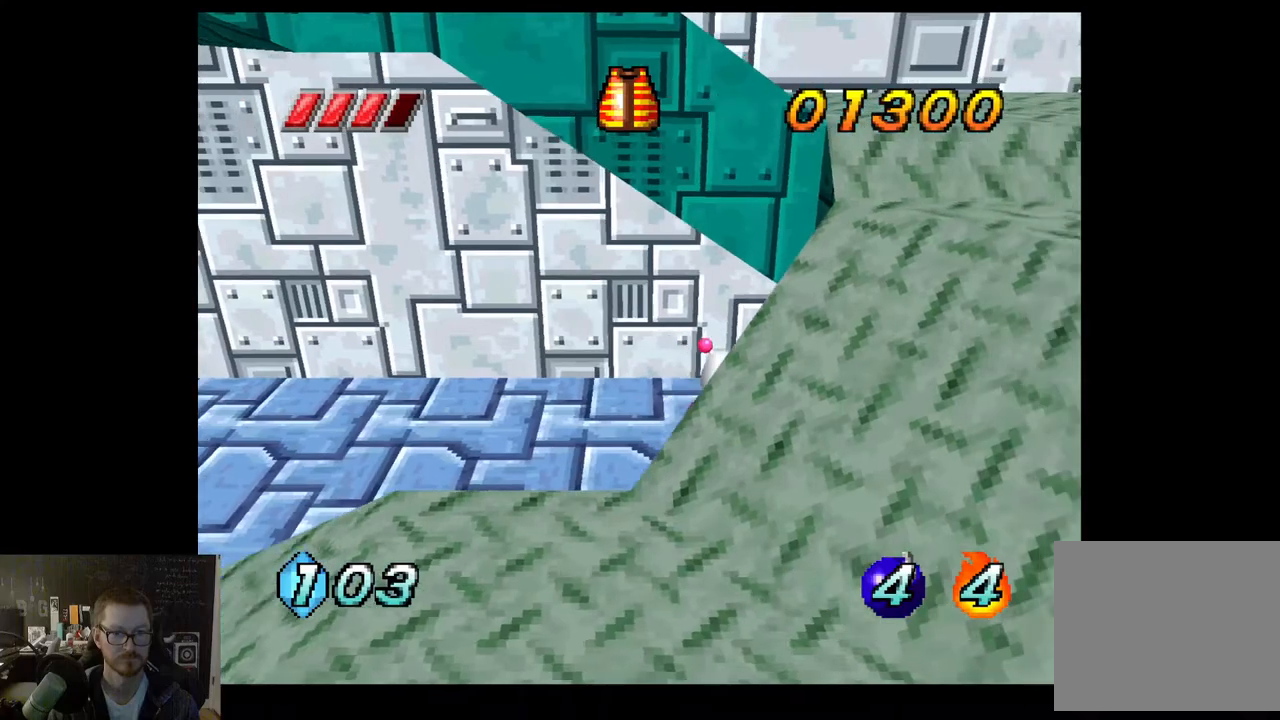
{"buttons": [], "left_stick": "down-right", "right_stick": "center", "events": [[50, "left_stick", "up-right"], [400, "left_stick", "down-right"]]}
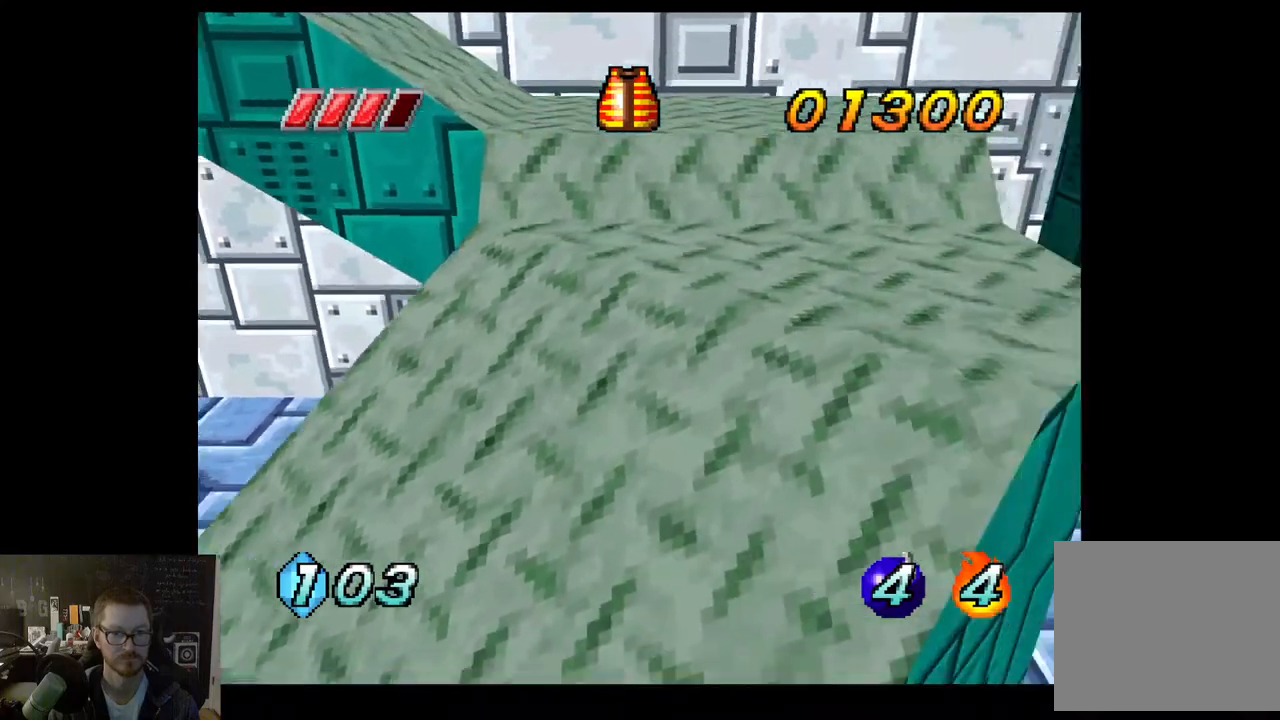
{"buttons": [], "left_stick": "up-right", "right_stick": "center", "events": [[17, "left_stick", "down"], [250, "left_stick", "right"], [317, "left_stick", "up-right"]]}
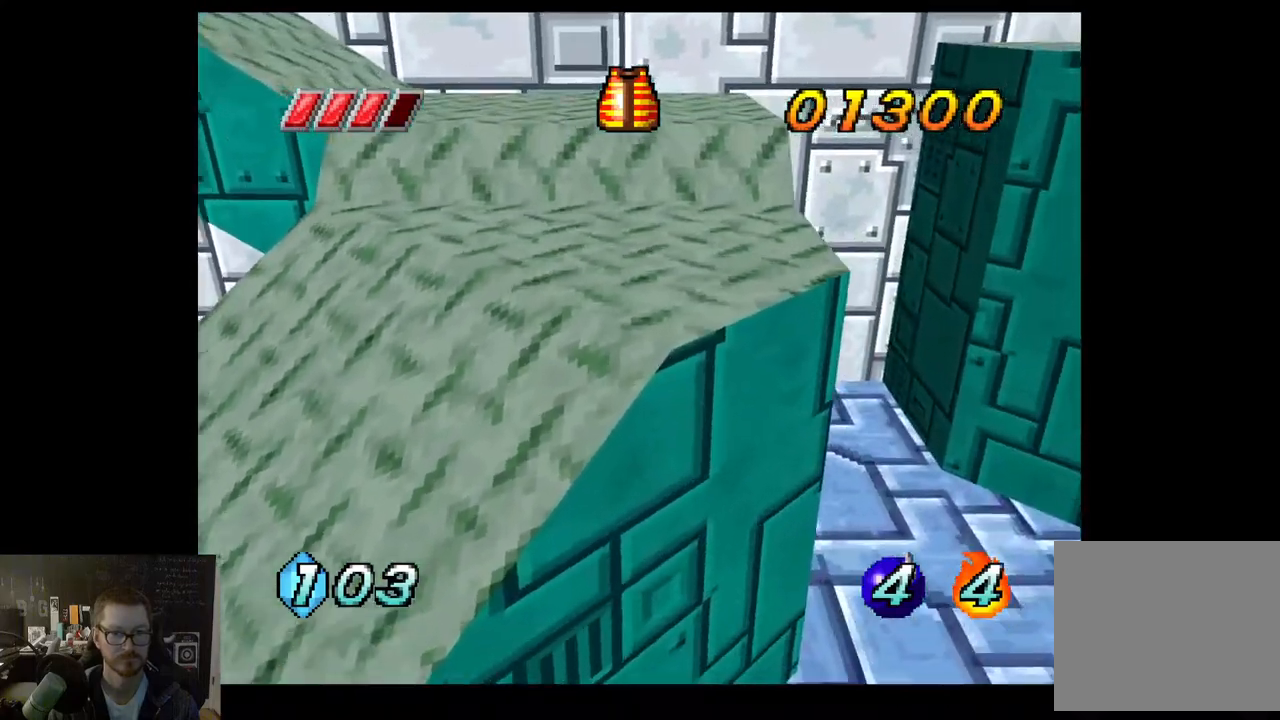
{"buttons": [], "left_stick": "left", "right_stick": "center", "events": [[33, "left_stick", "up-left"], [150, "left_stick", "left"]]}
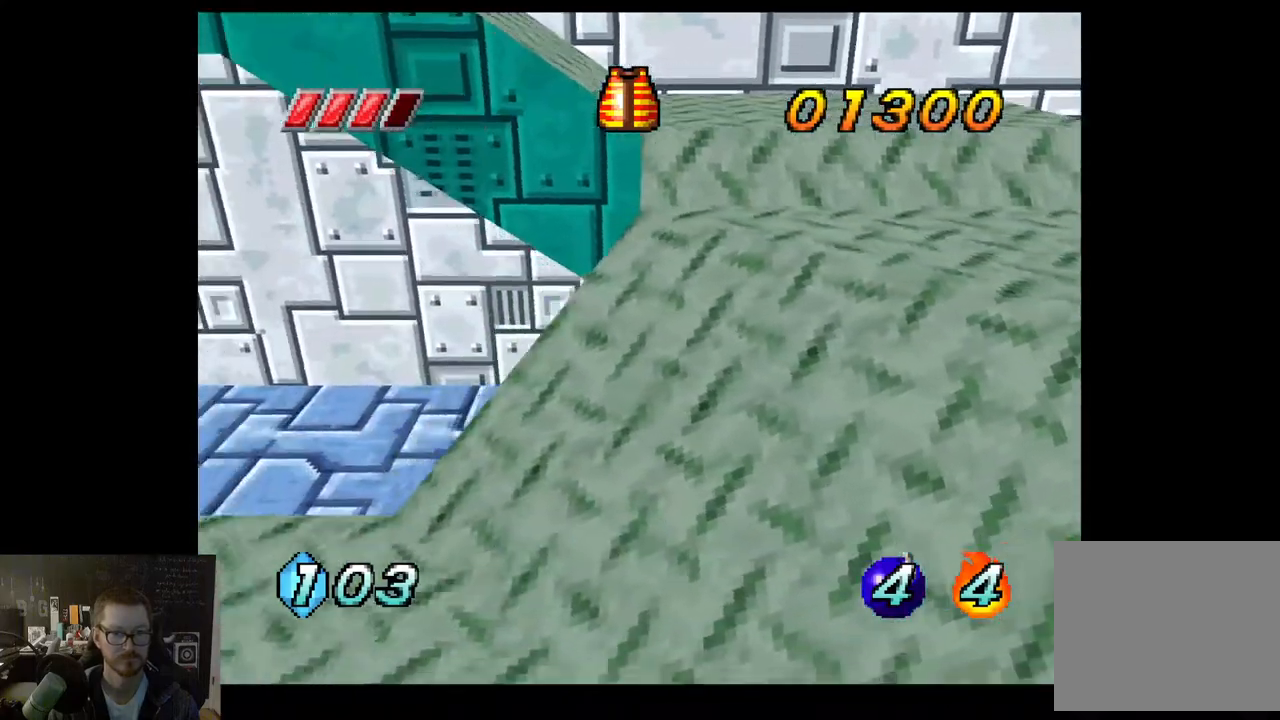
{"buttons": [], "left_stick": "left", "right_stick": "center", "events": []}
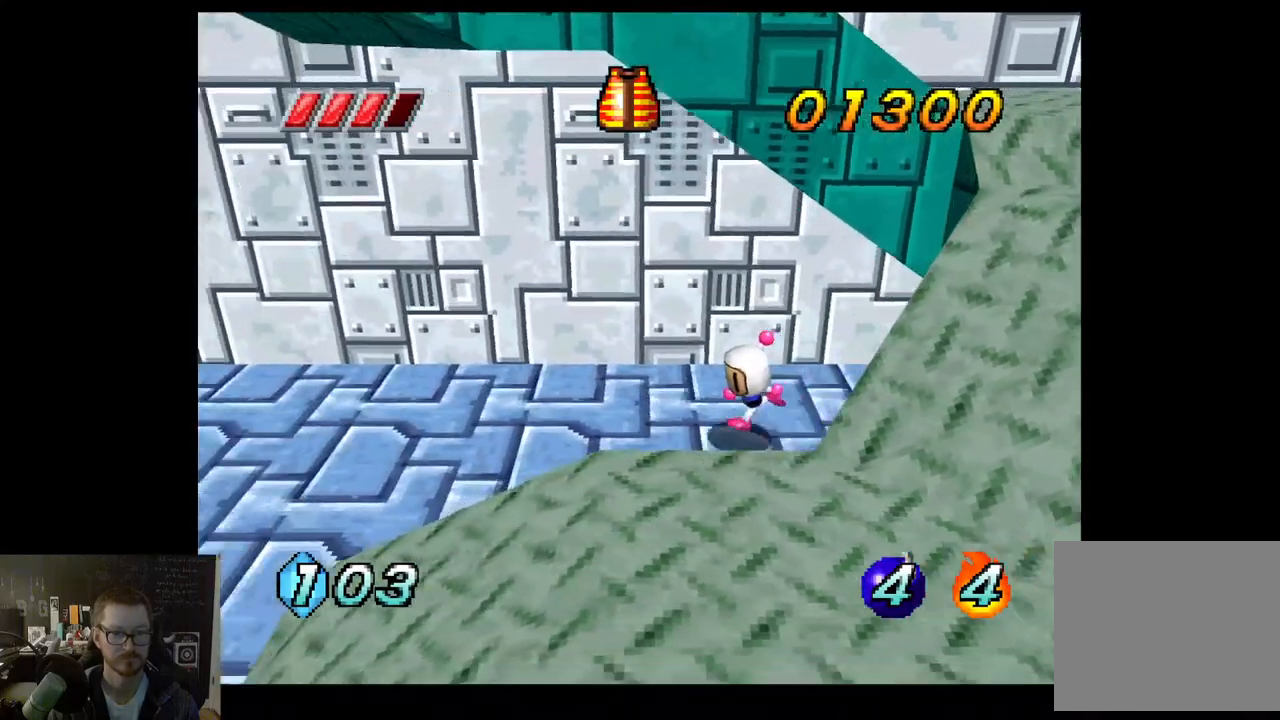
{"buttons": [], "left_stick": "left", "right_stick": "center", "events": []}
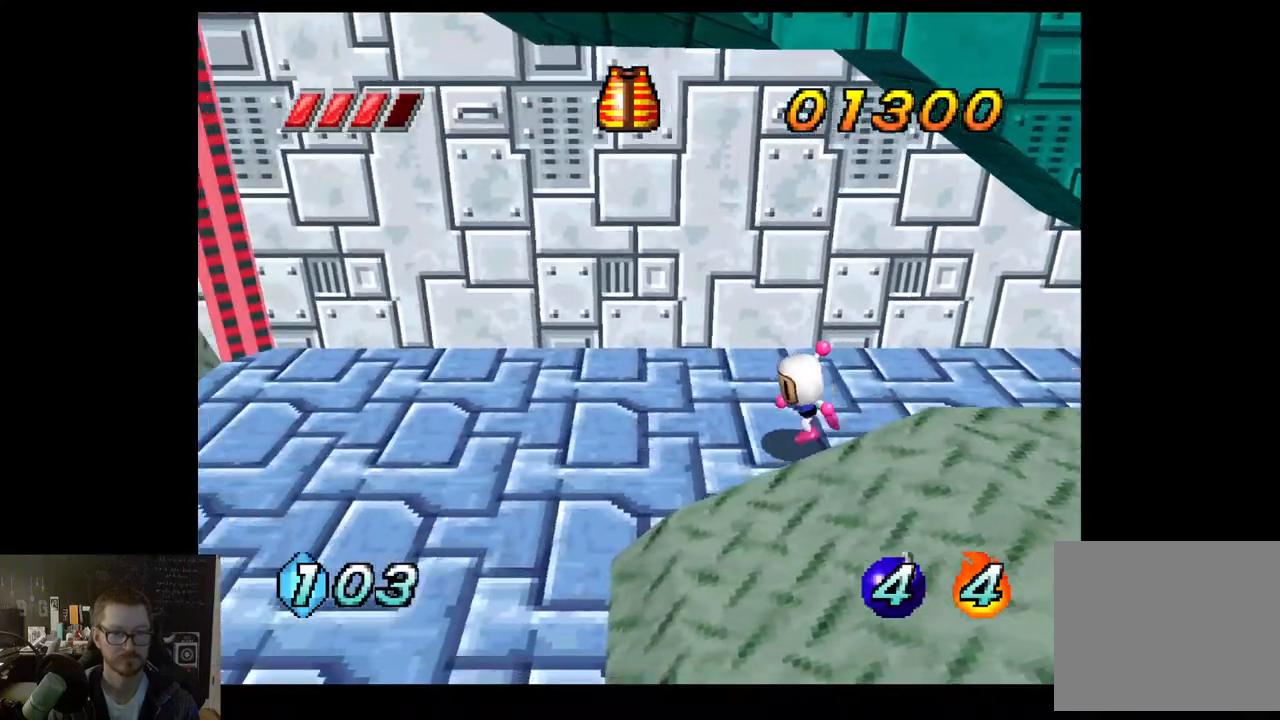
{"buttons": [], "left_stick": "down-left", "right_stick": "center", "events": [[267, "left_stick", "down-left"]]}
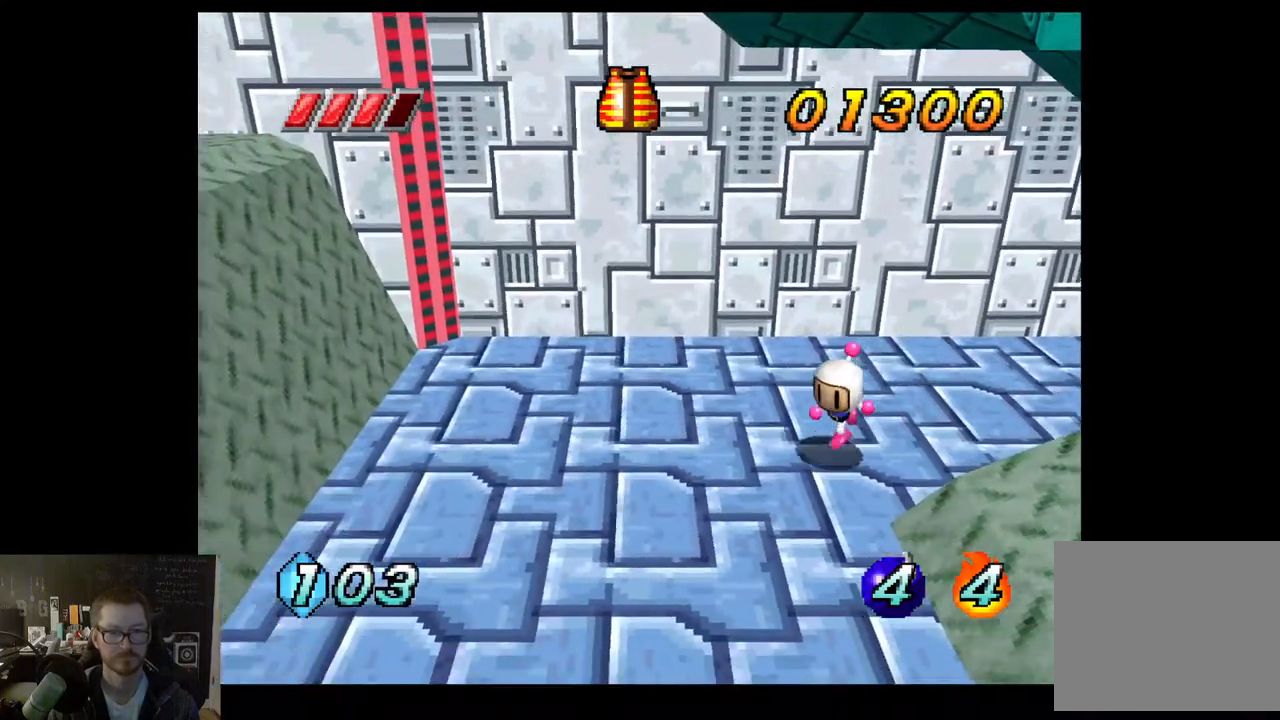
{"buttons": [], "left_stick": "down-right", "right_stick": "center", "events": [[117, "left_stick", "down"], [217, "left_stick", "down-right"]]}
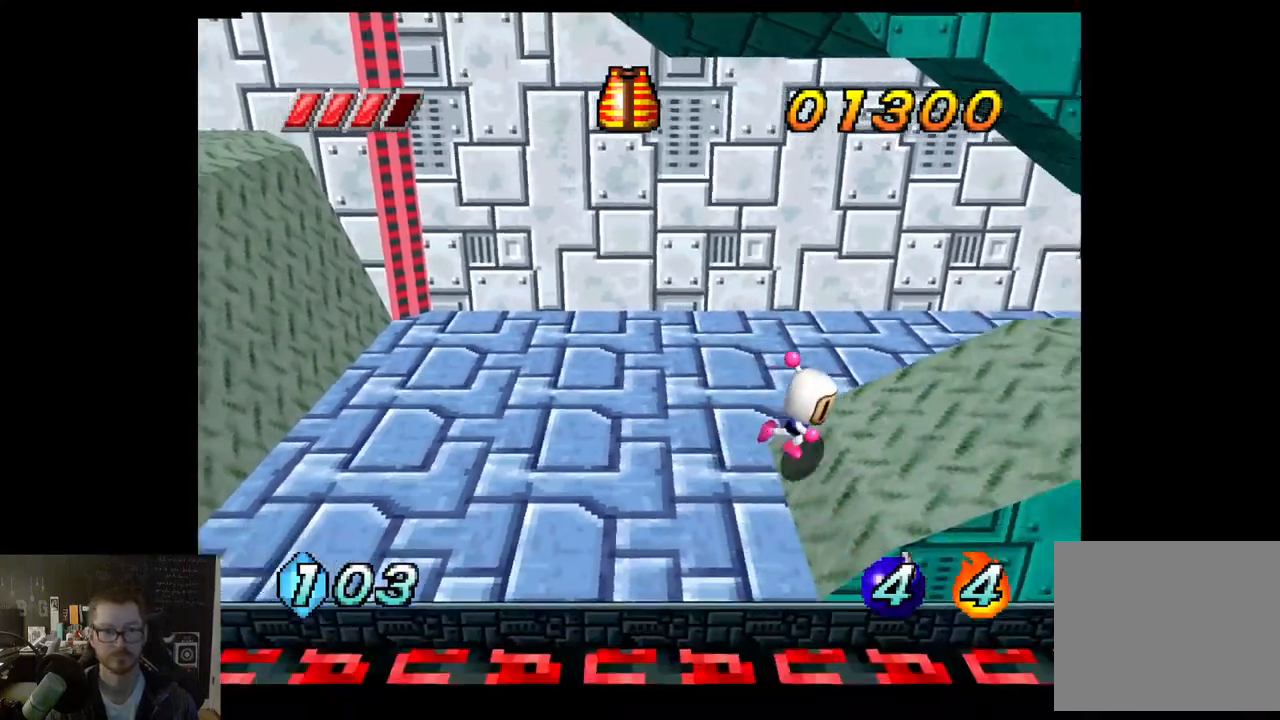
{"buttons": [], "left_stick": "right", "right_stick": "center", "events": [[100, "left_stick", "right"]]}
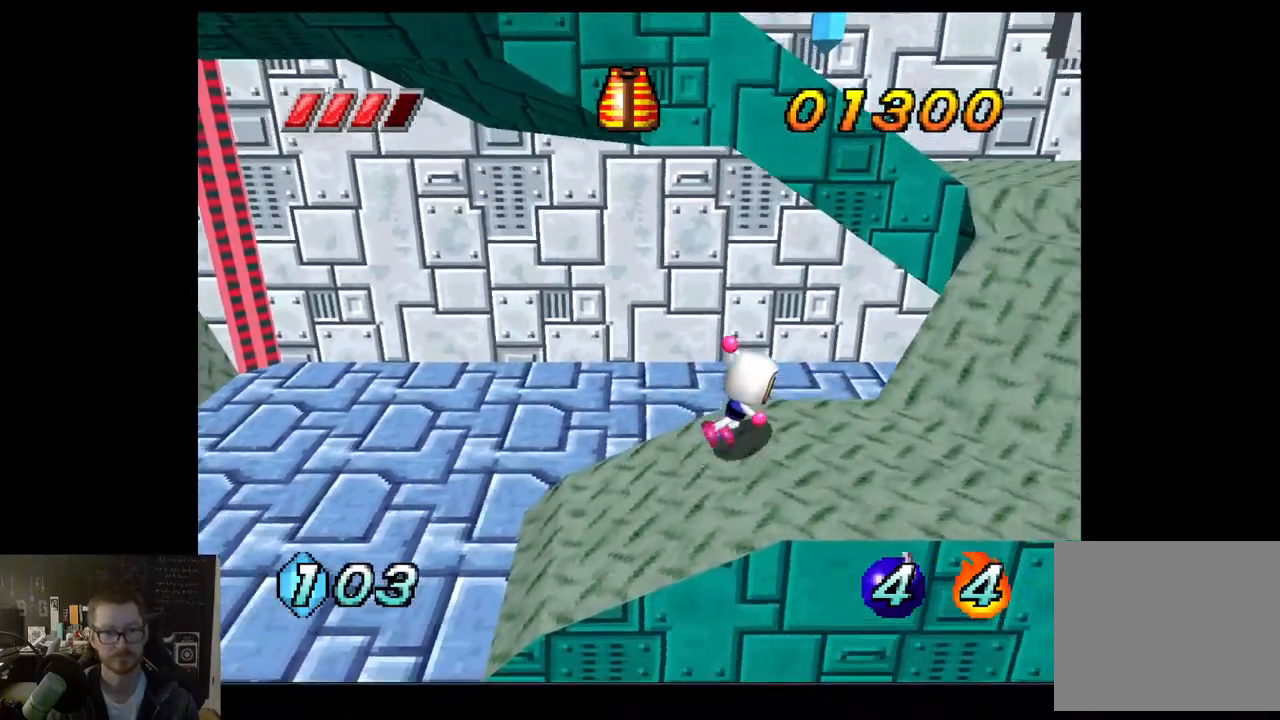
{"buttons": [], "left_stick": "up-right", "right_stick": "center", "events": [[350, "left_stick", "up-right"]]}
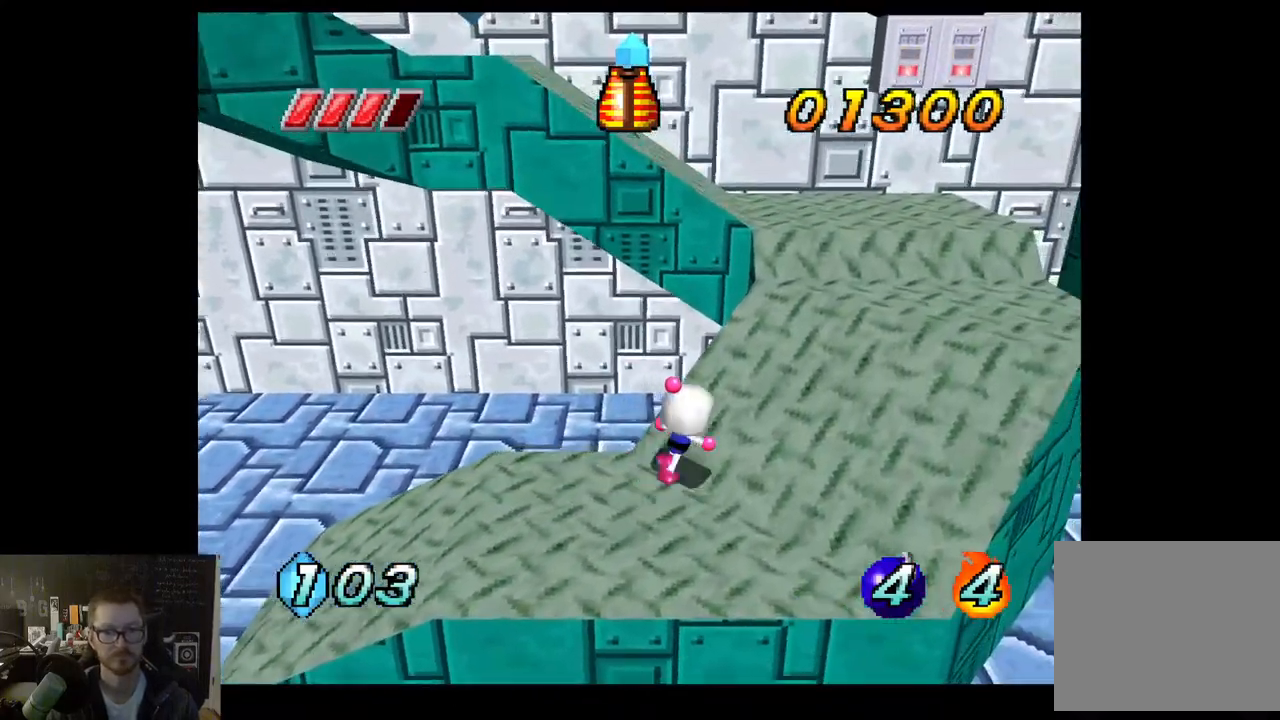
{"buttons": [], "left_stick": "up-right", "right_stick": "center", "events": []}
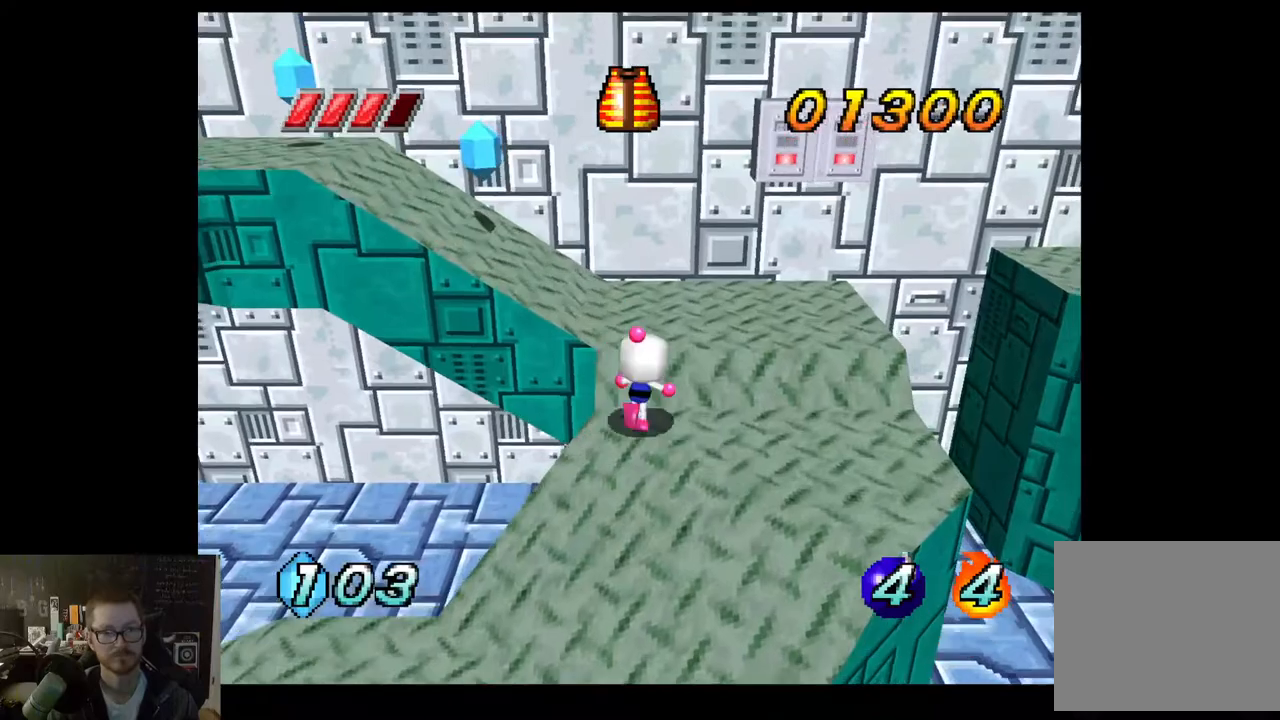
{"buttons": [], "left_stick": "up-left", "right_stick": "center", "events": [[17, "left_stick", "up"], [450, "left_stick", "up-left"]]}
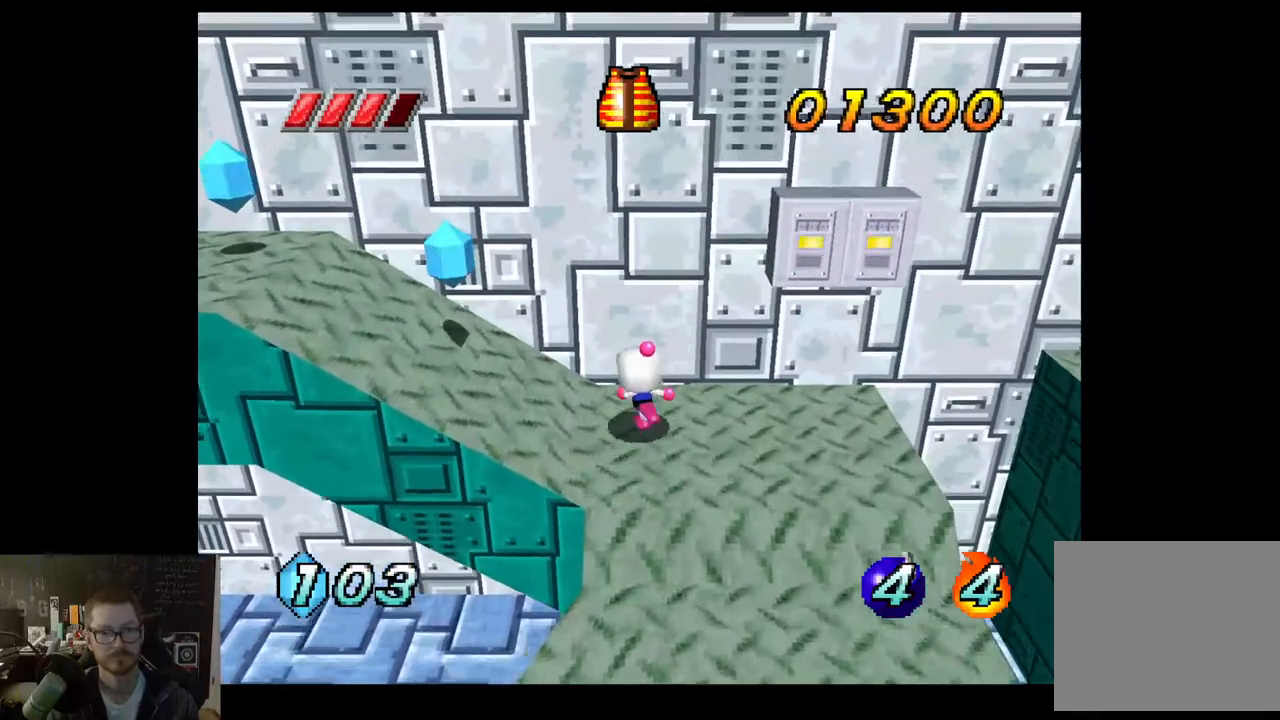
{"buttons": [], "left_stick": "up-left", "right_stick": "center", "events": []}
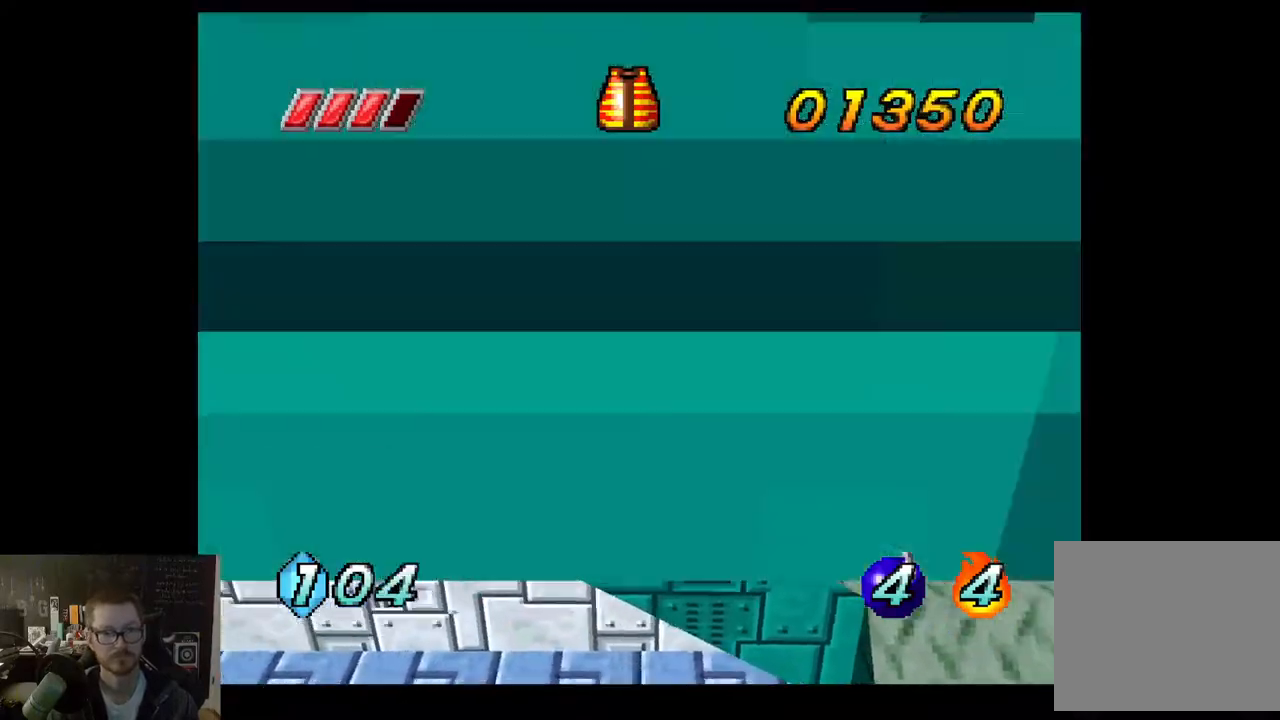
{"buttons": [], "left_stick": "left", "right_stick": "center", "events": [[300, "left_stick", "left"]]}
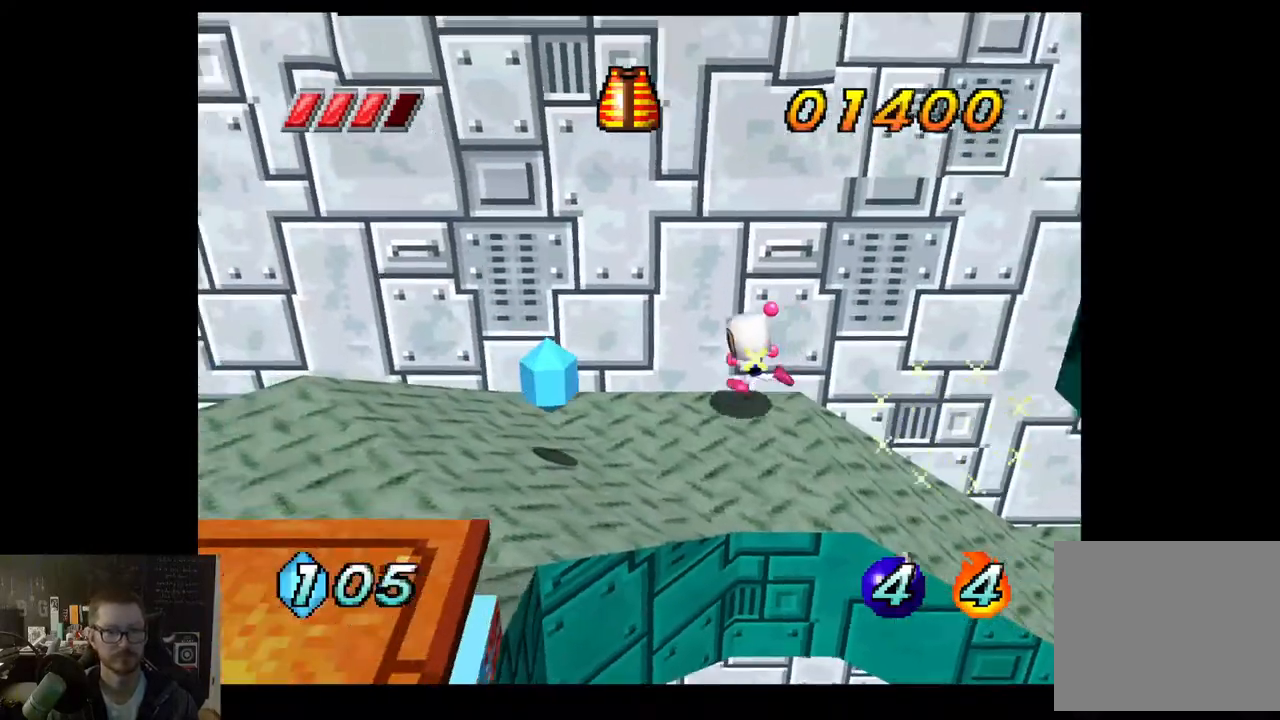
{"buttons": [], "left_stick": "down-left", "right_stick": "center", "events": [[133, "left_stick", "down-left"]]}
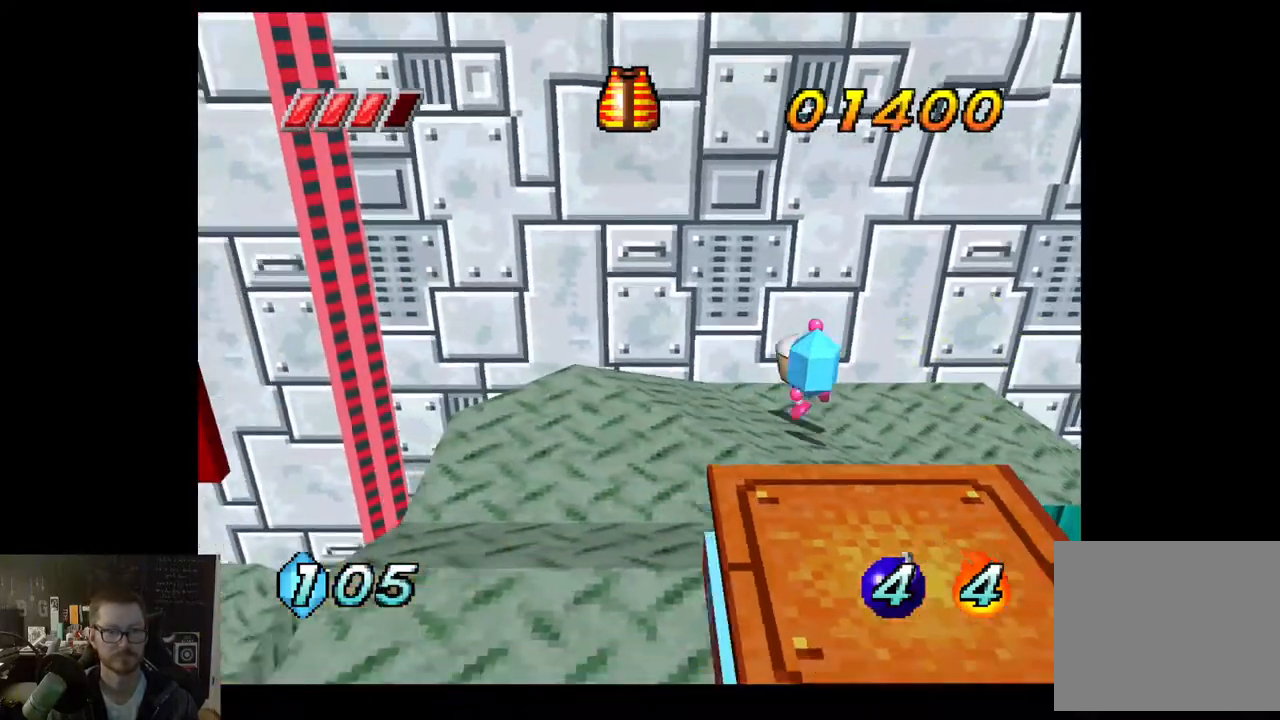
{"buttons": [], "left_stick": "center", "right_stick": "center", "events": [[233, "left_stick", "down"], [500, "left_stick", "center"]]}
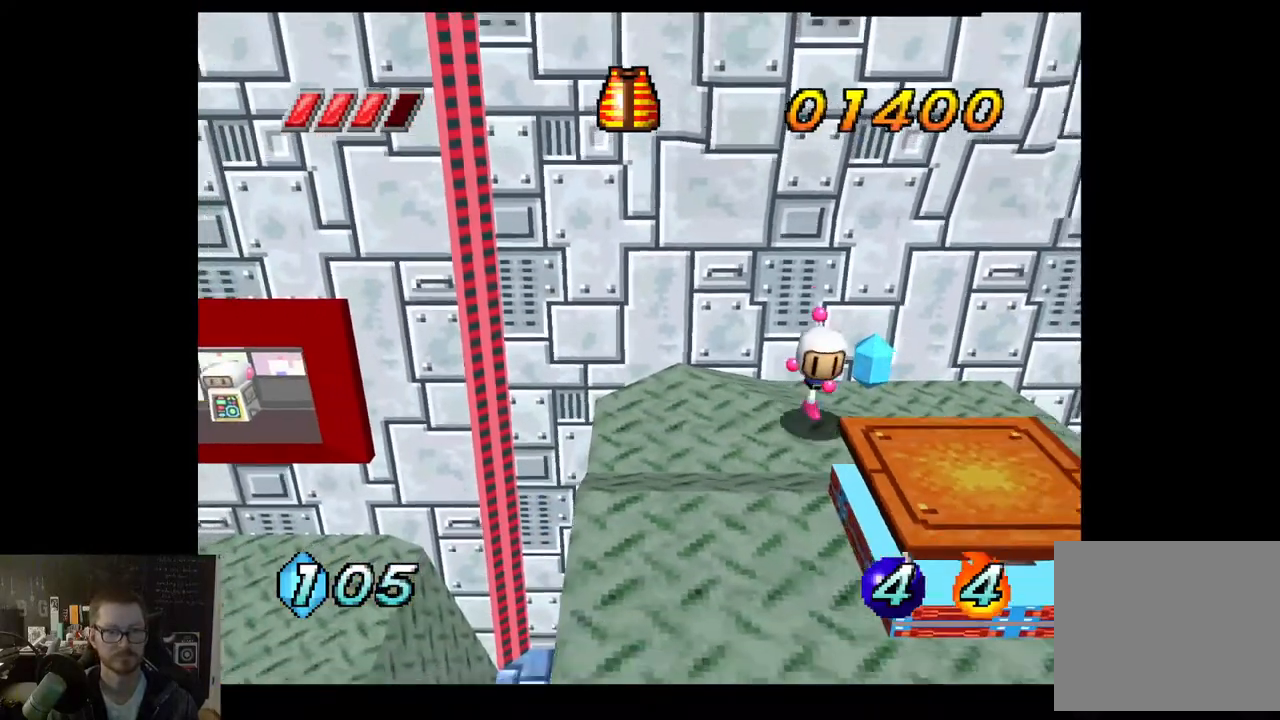
{"buttons": [], "left_stick": "up", "right_stick": "center", "events": [[133, "left_stick", "up"]]}
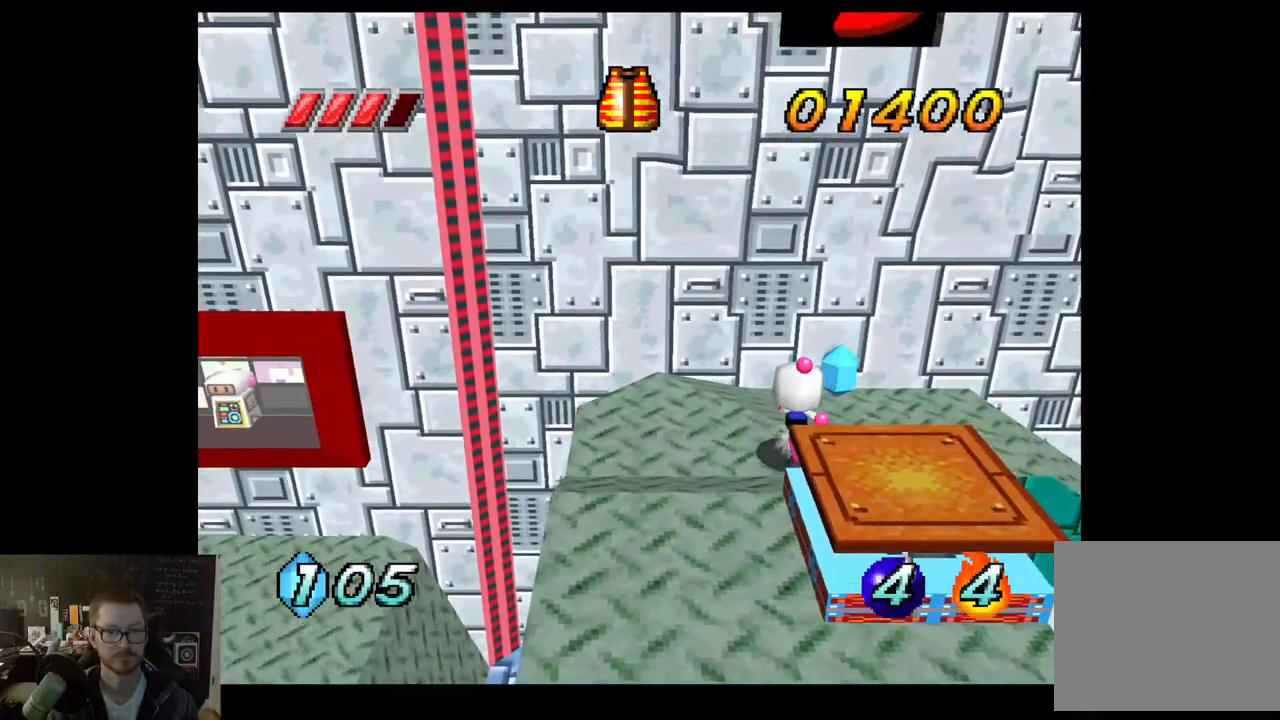
{"buttons": [], "left_stick": "up-right", "right_stick": "center", "events": [[467, "left_stick", "up-right"]]}
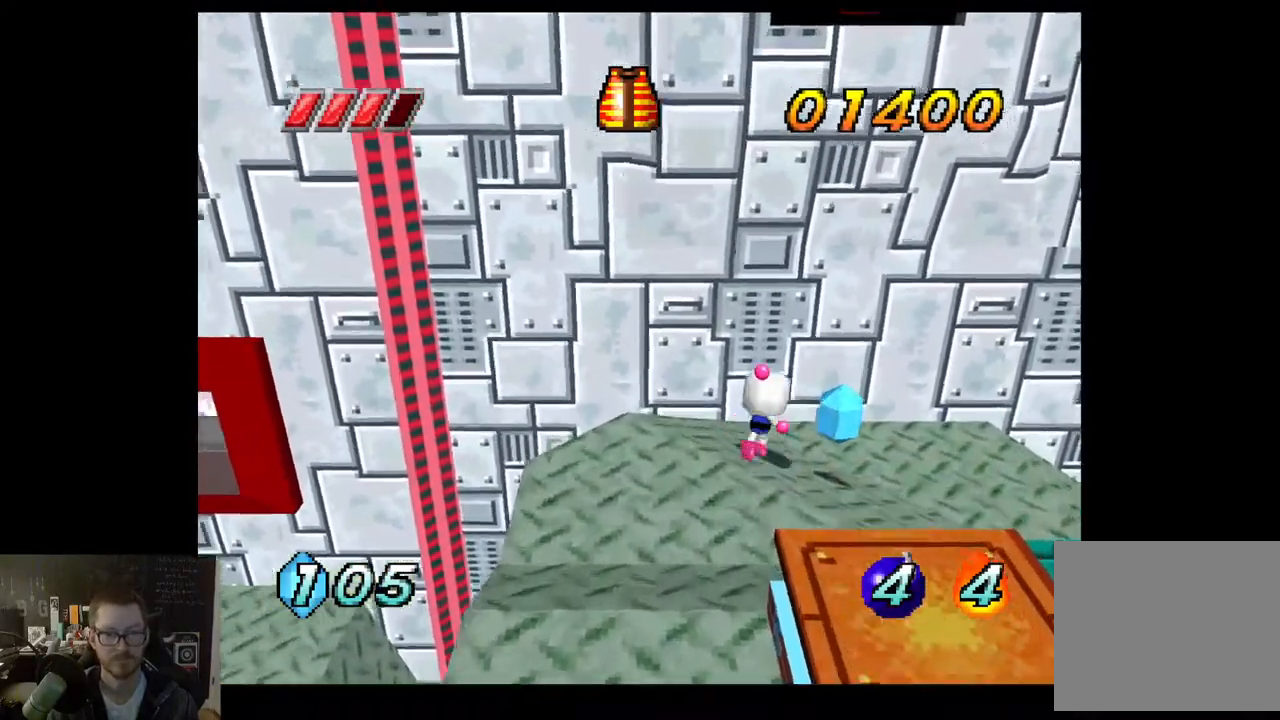
{"buttons": [], "left_stick": "down", "right_stick": "center", "events": [[133, "left_stick", "center"], [467, "left_stick", "down"]]}
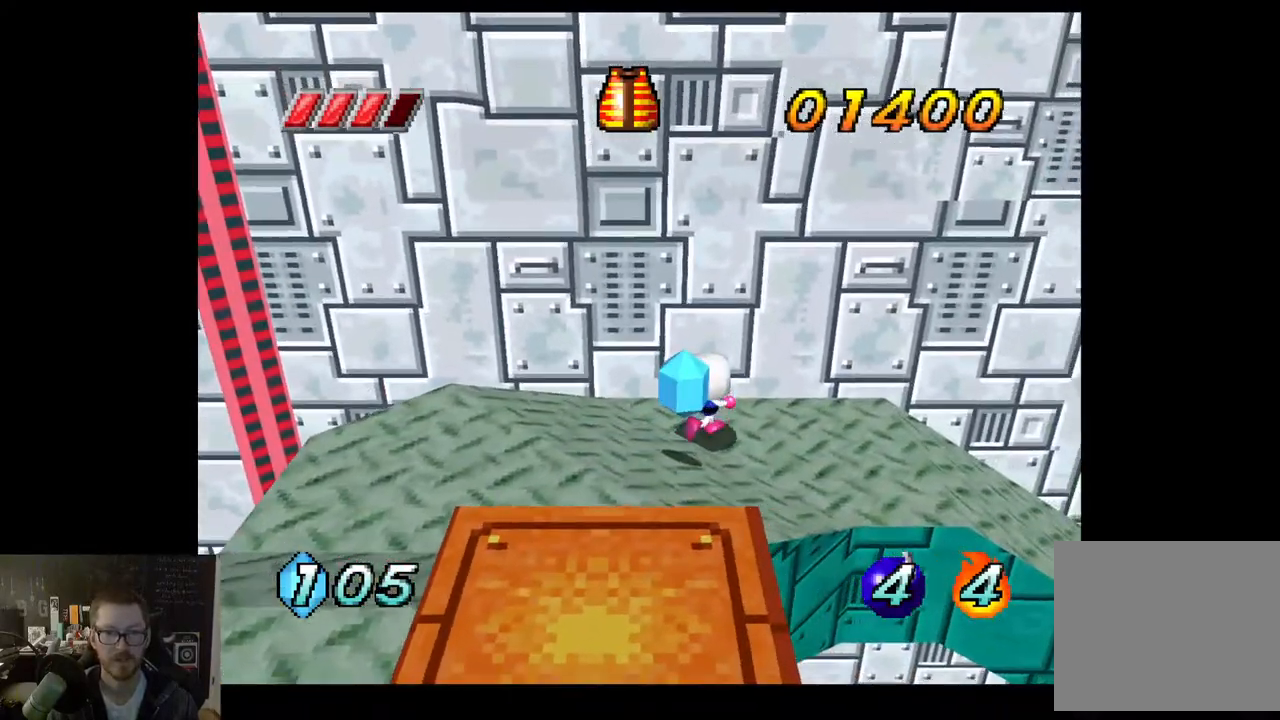
{"buttons": [], "left_stick": "left", "right_stick": "center", "events": [[350, "left_stick", "center"], [500, "left_stick", "left"]]}
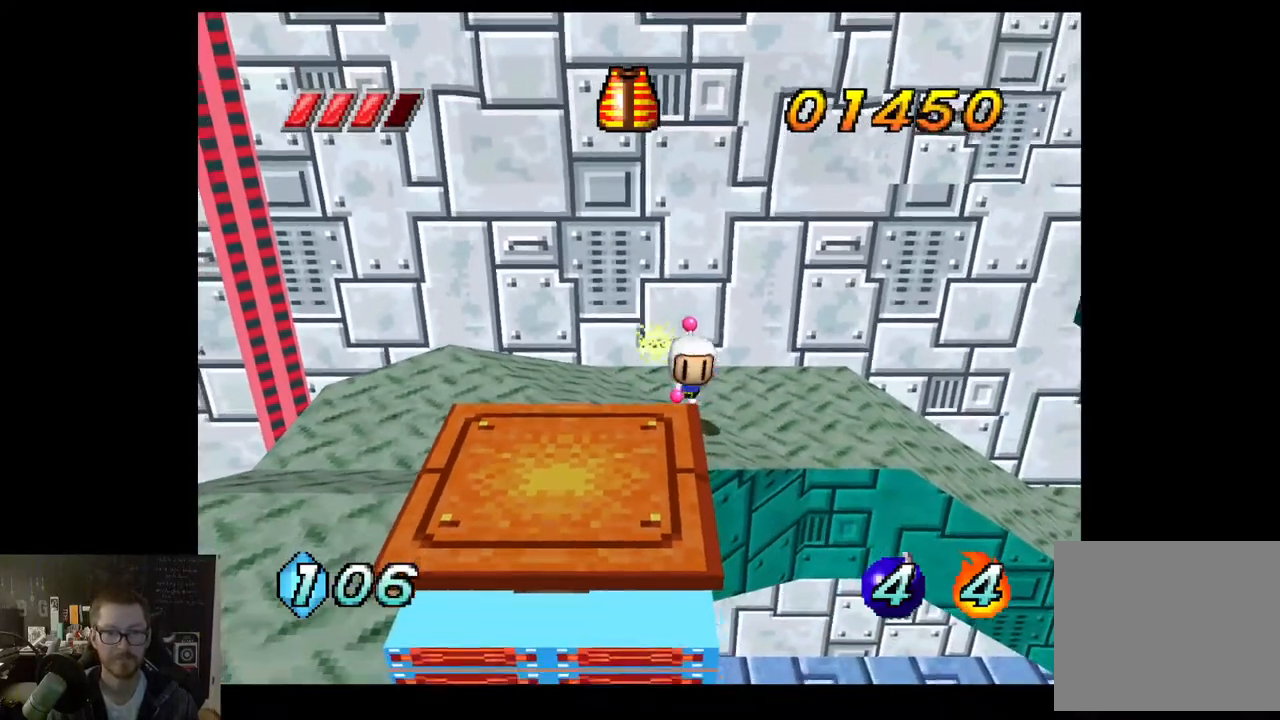
{"buttons": [], "left_stick": "down-left", "right_stick": "center", "events": [[200, "left_stick", "down-left"]]}
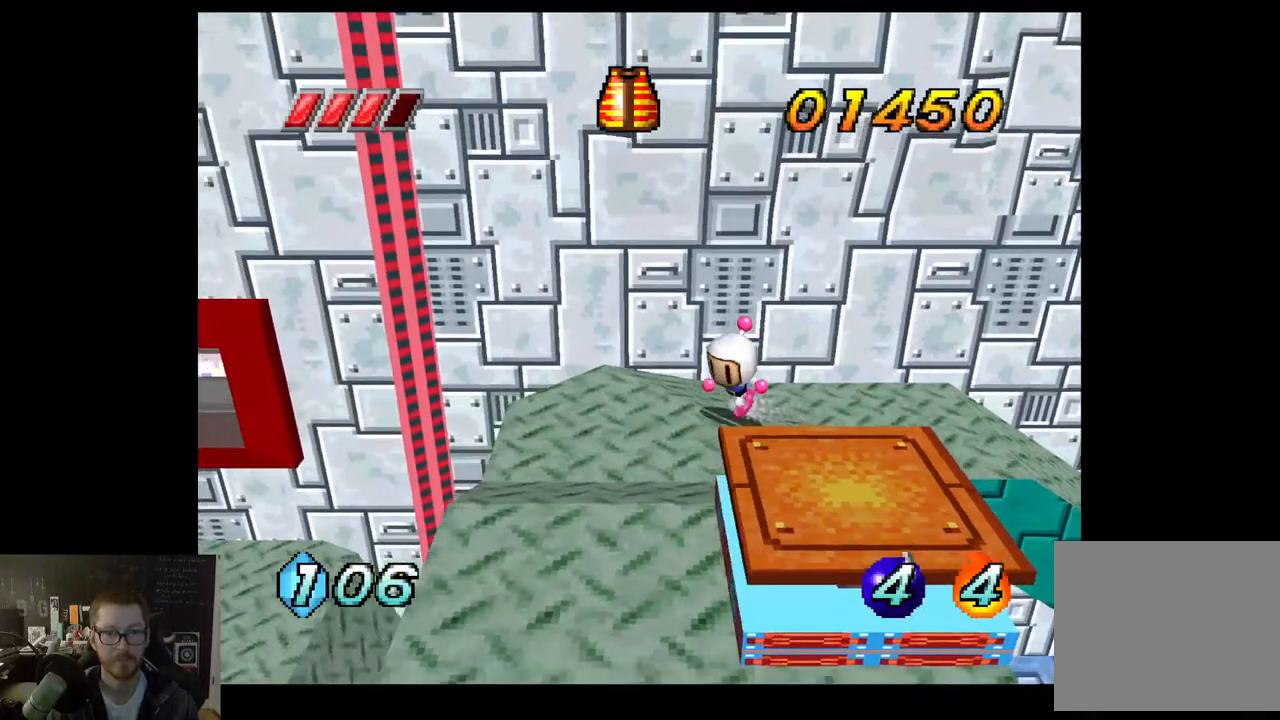
{"buttons": [], "left_stick": "down", "right_stick": "center", "events": [[250, "left_stick", "center"], [467, "left_stick", "down"]]}
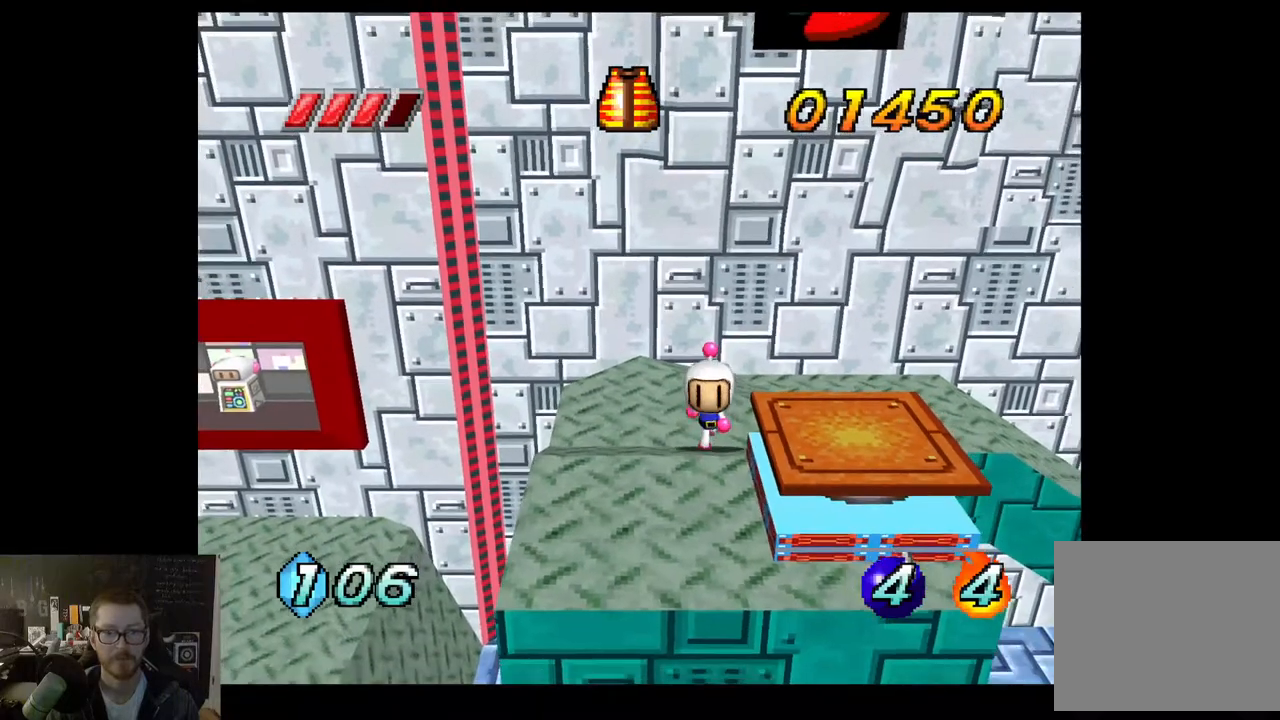
{"buttons": [], "left_stick": "center", "right_stick": "center", "events": [[350, "left_stick", "down-left"], [483, "left_stick", "center"]]}
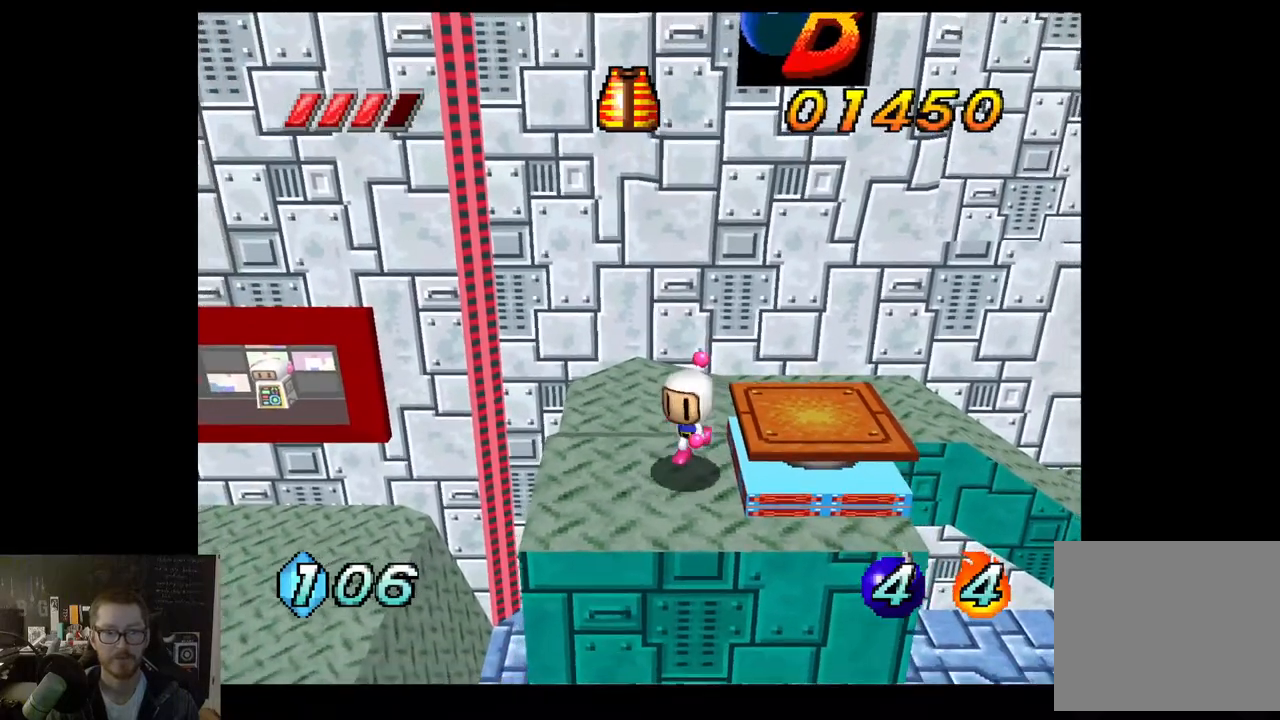
{"buttons": [], "left_stick": "right", "right_stick": "center", "events": [[117, "A", "down"], [333, "A", "up"], [350, "left_stick", "right"]]}
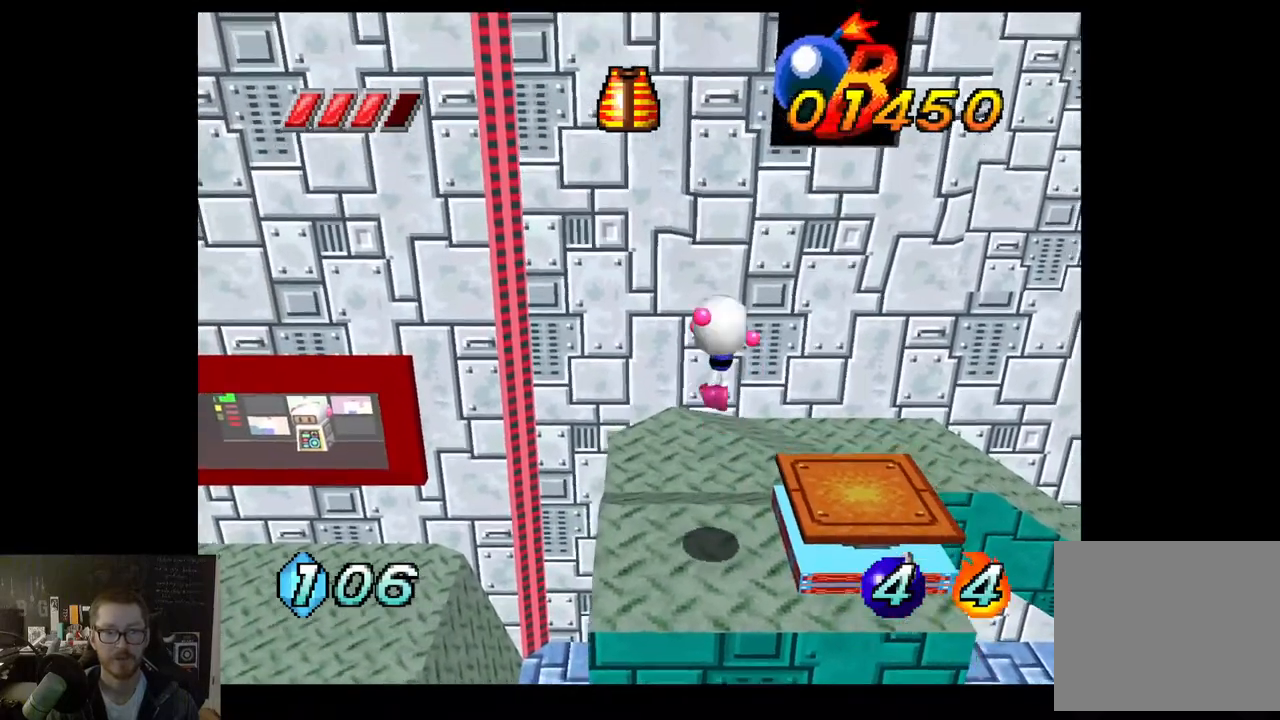
{"buttons": [], "left_stick": "center", "right_stick": "center", "events": [[50, "left_stick", "center"], [317, "left_stick", "right"], [483, "left_stick", "center"]]}
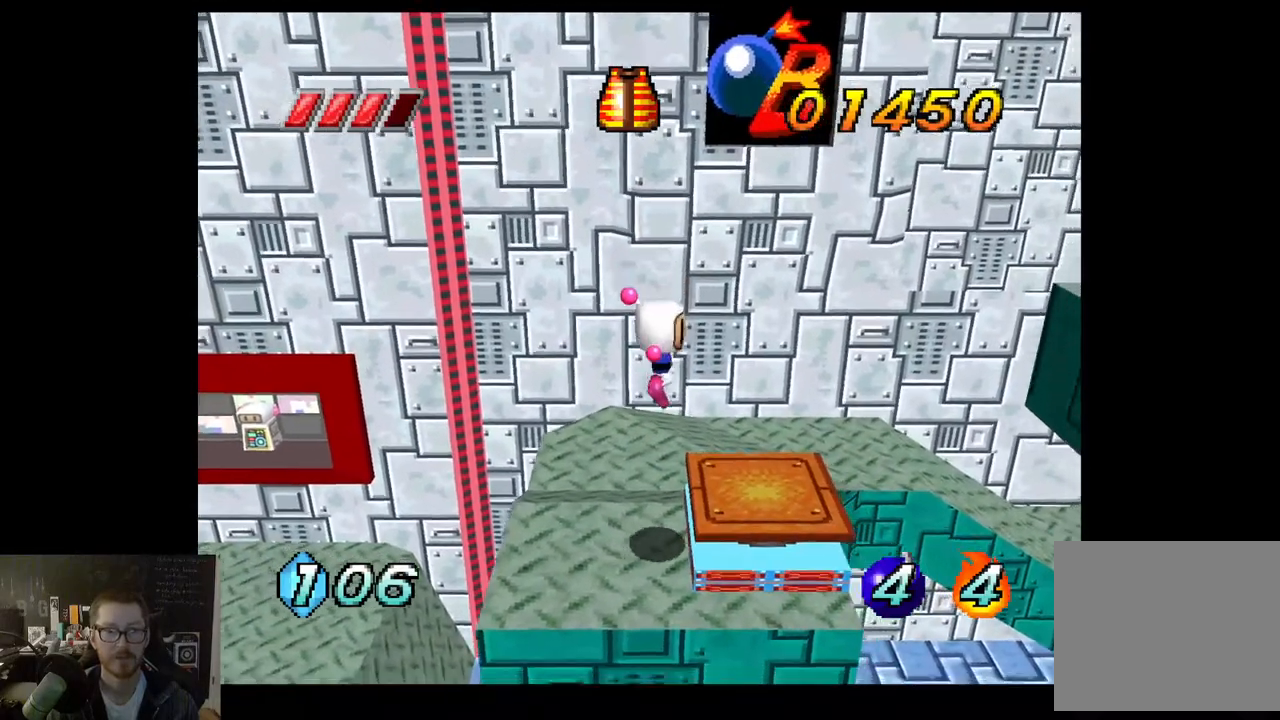
{"buttons": ["A"], "left_stick": "center", "right_stick": "center", "events": [[483, "A", "down"]]}
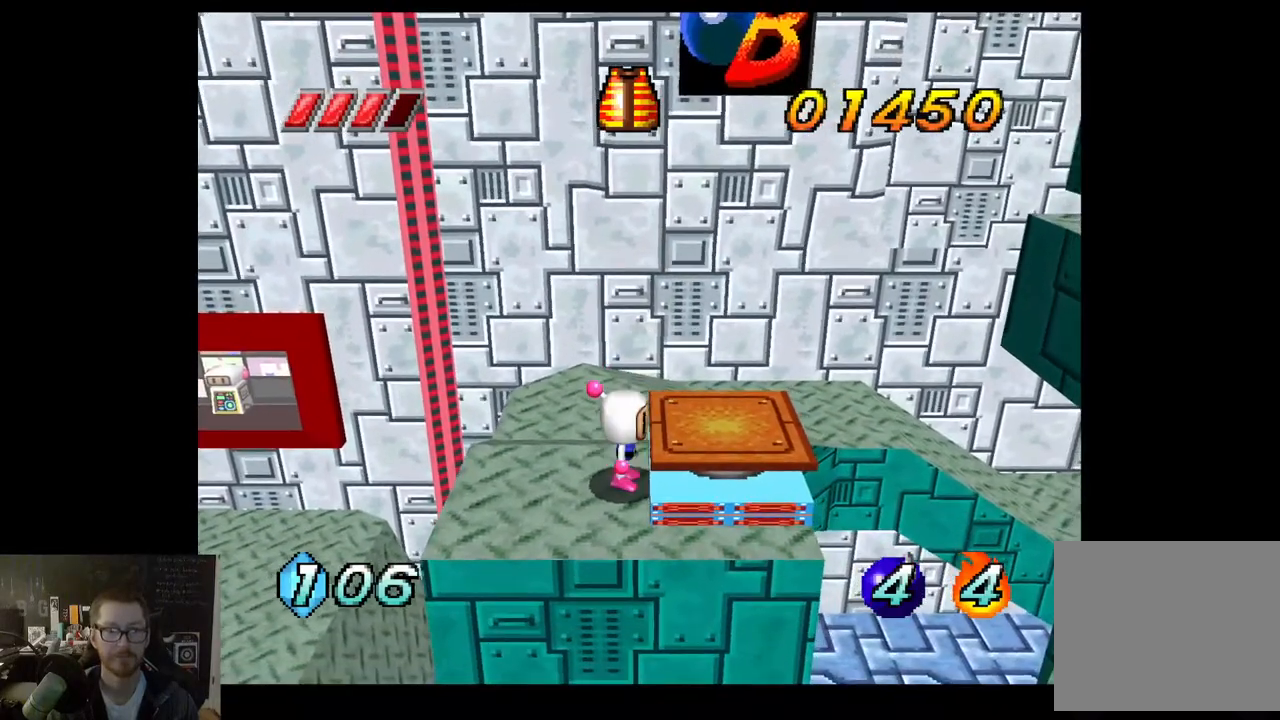
{"buttons": [], "left_stick": "center", "right_stick": "center", "events": [[100, "A", "up"], [333, "left_stick", "down-right"], [483, "left_stick", "center"]]}